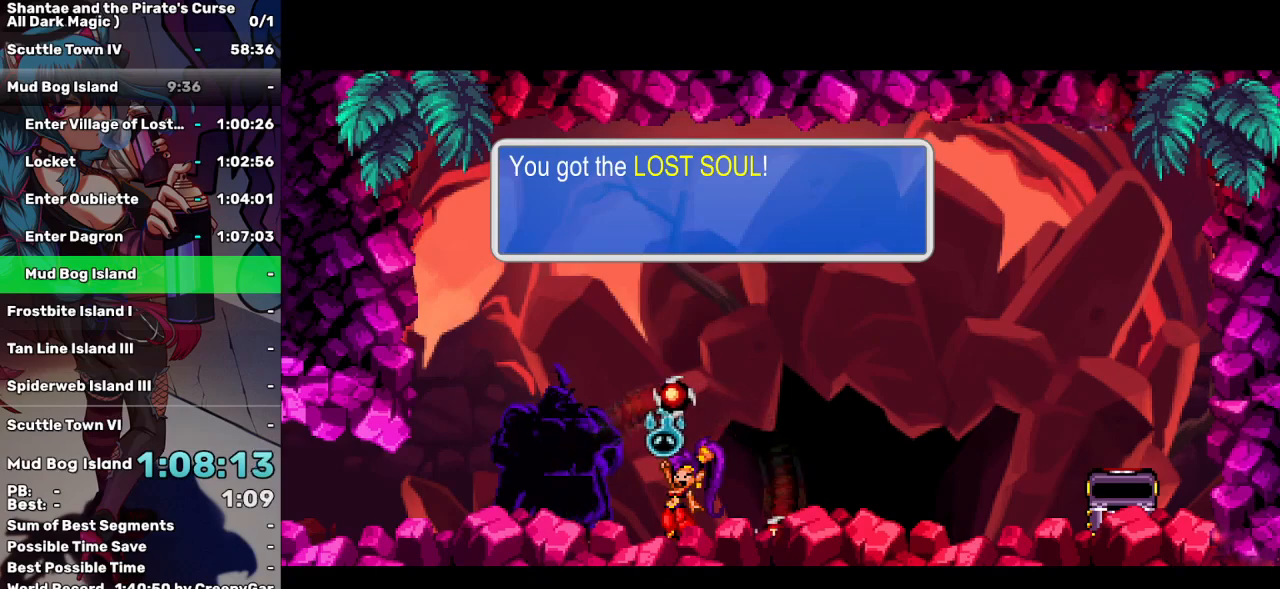
Gameplay with keyboard; each line is a JSON object with the keys held at the frame after it. "events" lists presses ("down") and releases ("up") of "a", "d", "down", "e", "escape", "left", "p", "q", "r", "right", "s", "space", "t", "tab", "up" and "w" between this image and that frame as [ms after this image, input, new state], when the widget could be followed in between. No other keys are recorded. Mouse input is not recorded.
{"keys": ["left"], "events": [[50, "a", "down"], [133, "a", "up"], [183, "a", "down"], [283, "a", "up"], [367, "a", "down"], [467, "a", "up"]]}
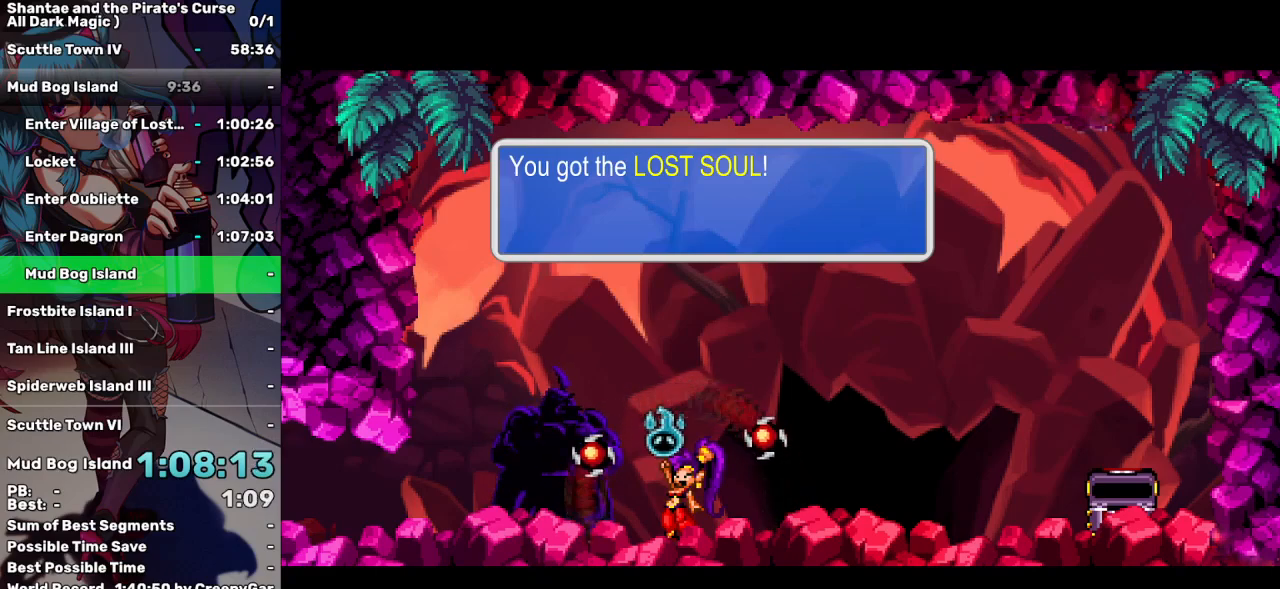
{"keys": ["a", "left"], "events": [[17, "a", "down"], [100, "a", "up"], [150, "a", "down"], [300, "a", "up"], [333, "a", "down"], [433, "a", "up"], [483, "a", "down"]]}
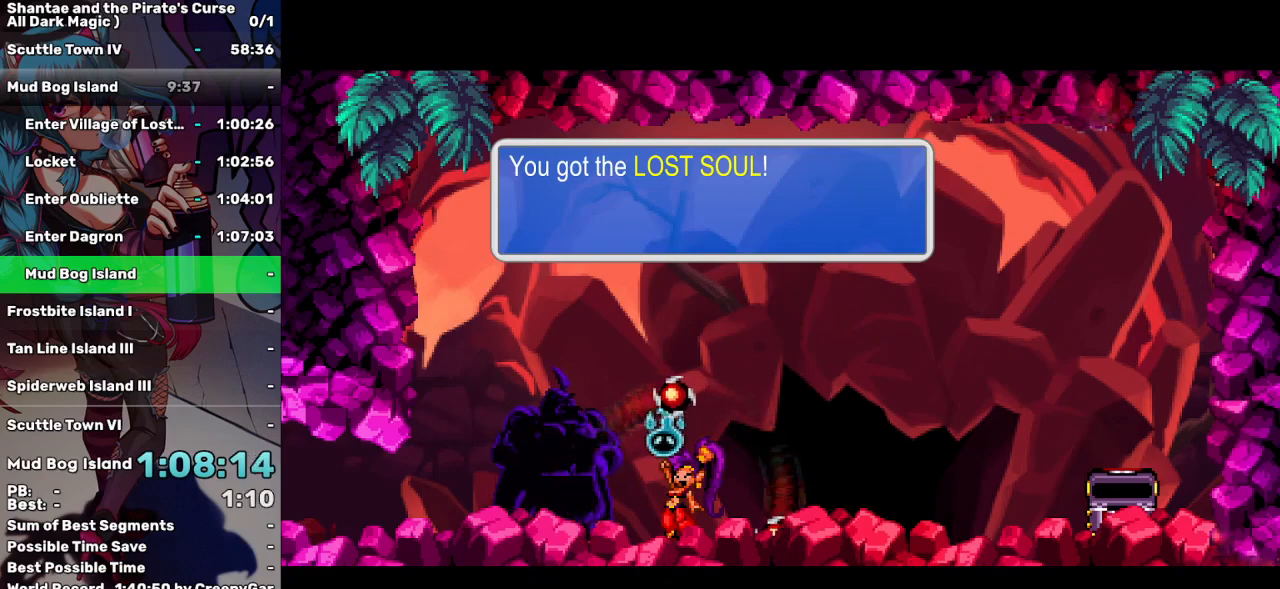
{"keys": ["left"], "events": [[67, "a", "up"], [167, "a", "down"], [267, "a", "up"]]}
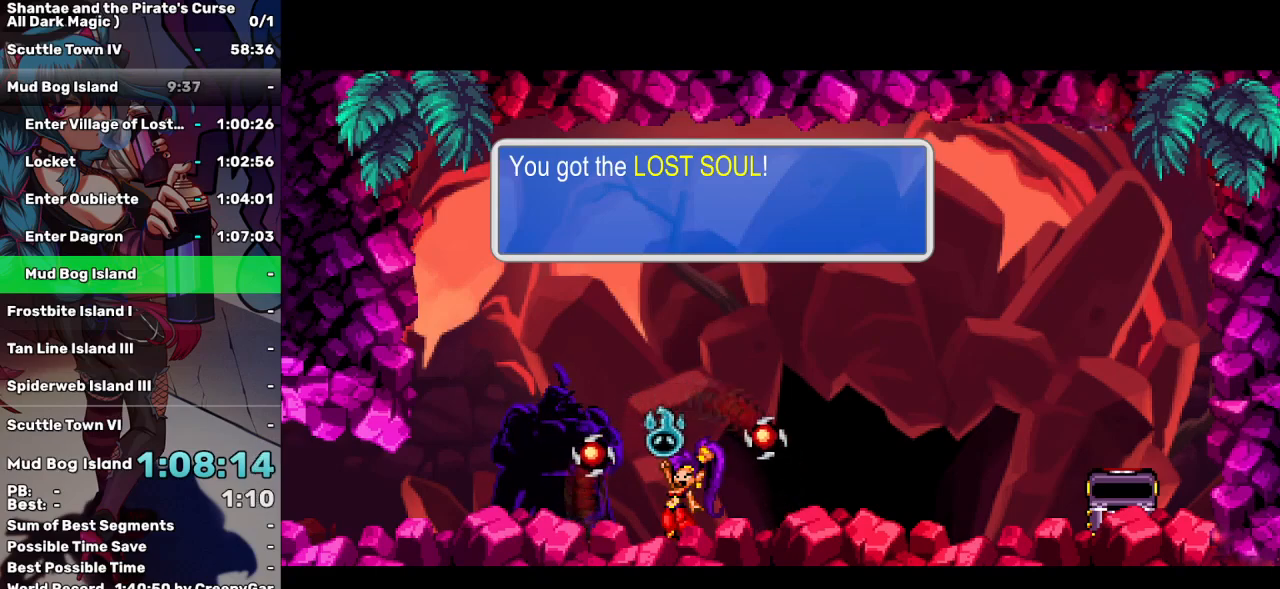
{"keys": ["left"], "events": []}
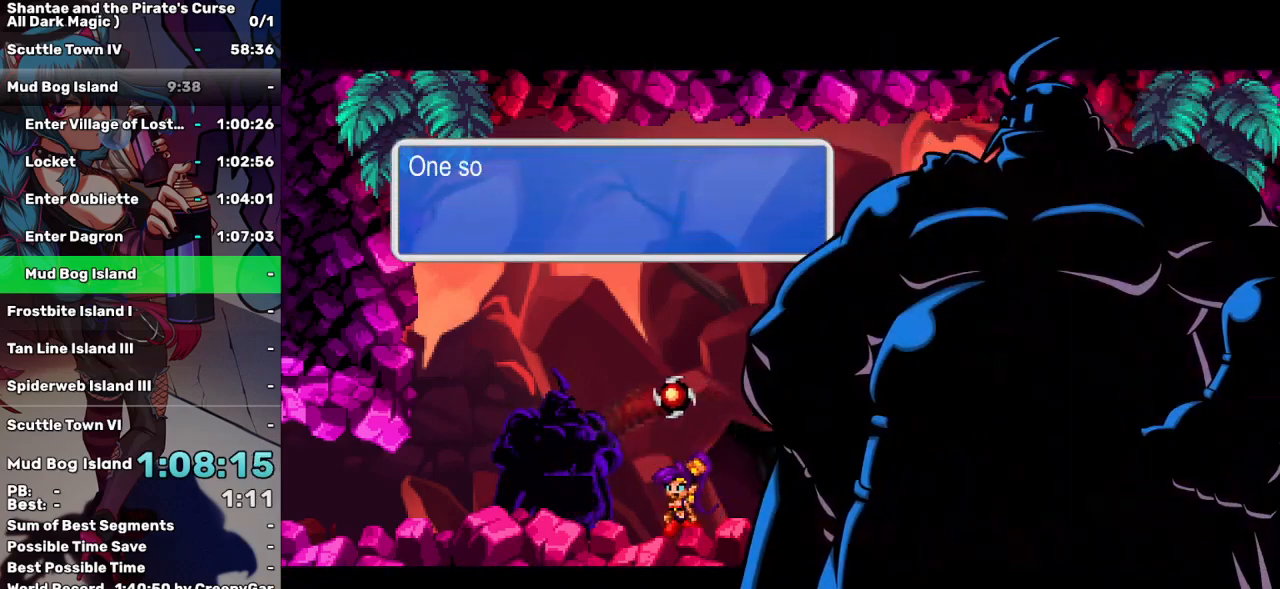
{"keys": ["left"], "events": [[67, "tab", "down"], [150, "tab", "up"], [250, "tab", "down"], [300, "tab", "up"]]}
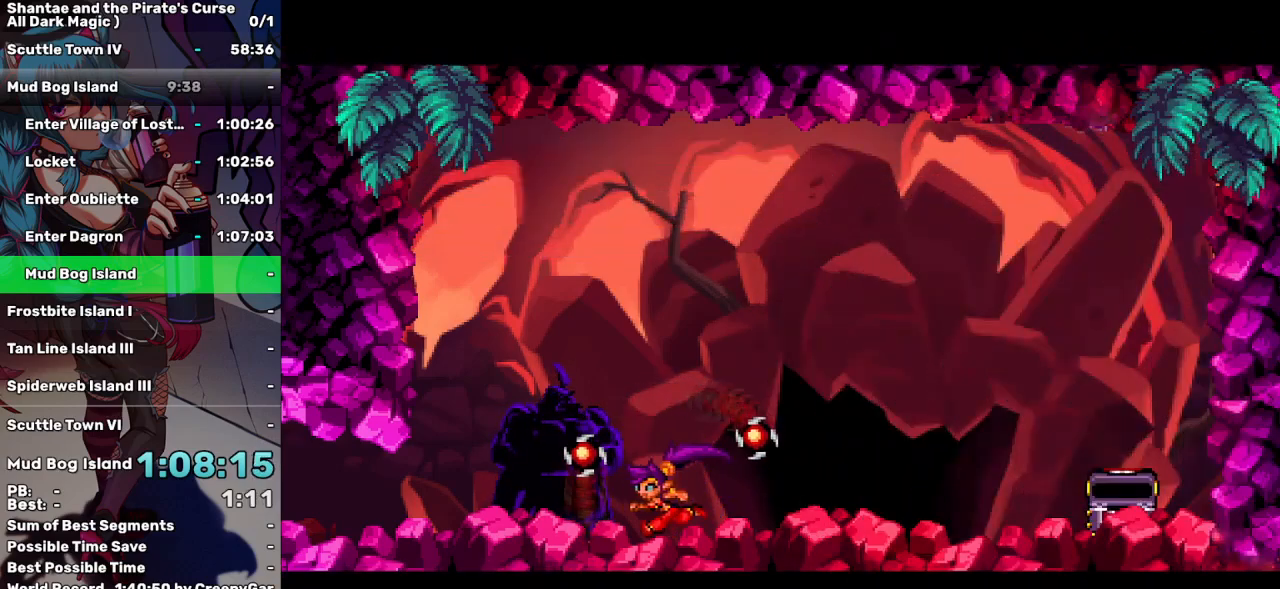
{"keys": ["left"], "events": []}
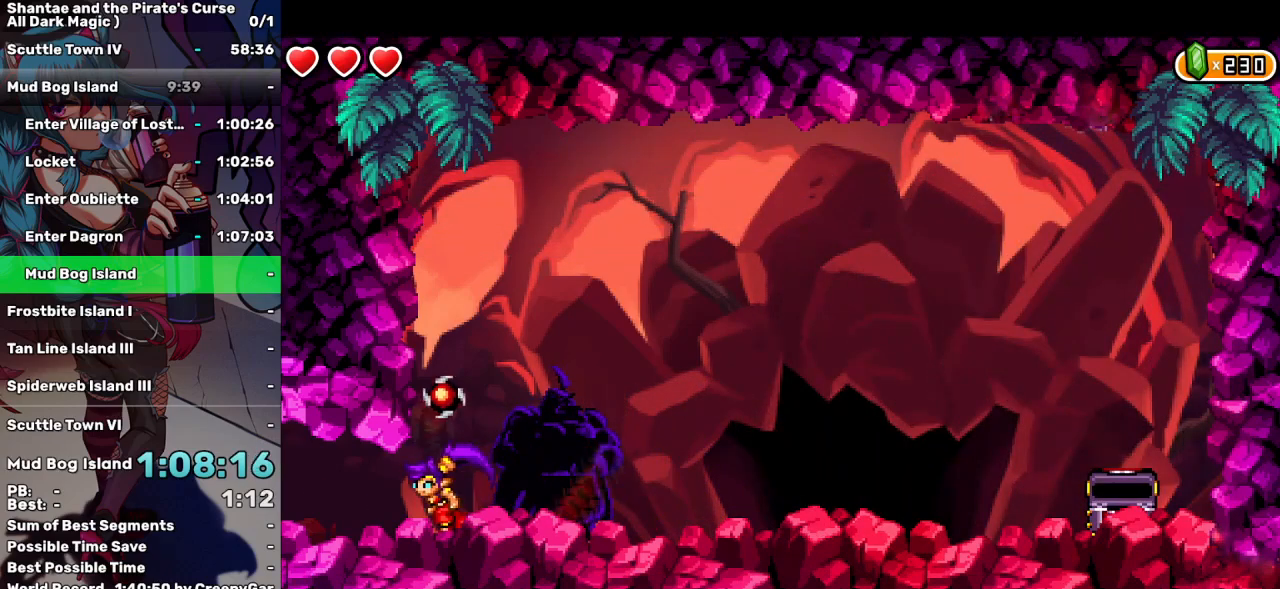
{"keys": ["left"], "events": []}
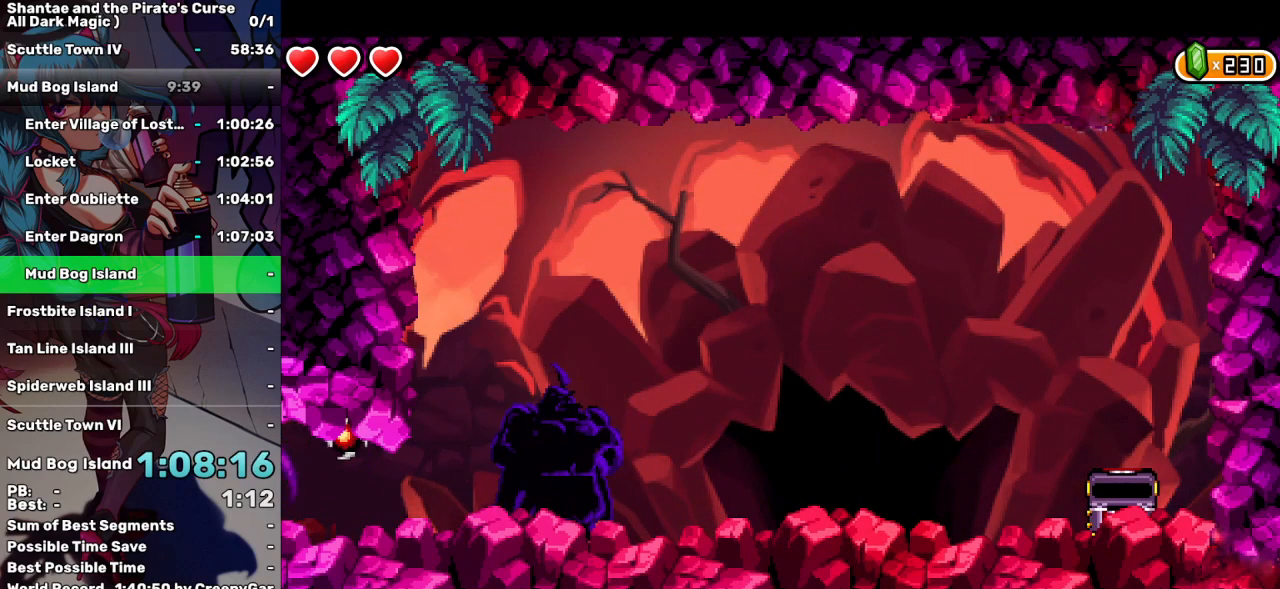
{"keys": ["left"], "events": []}
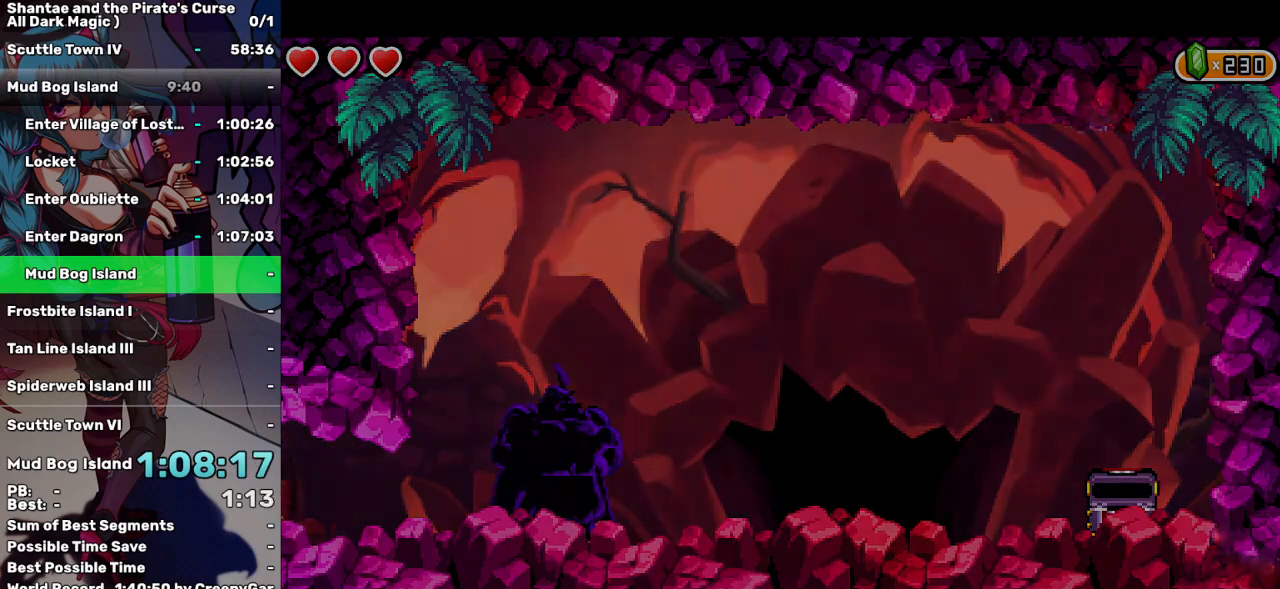
{"keys": ["left"], "events": []}
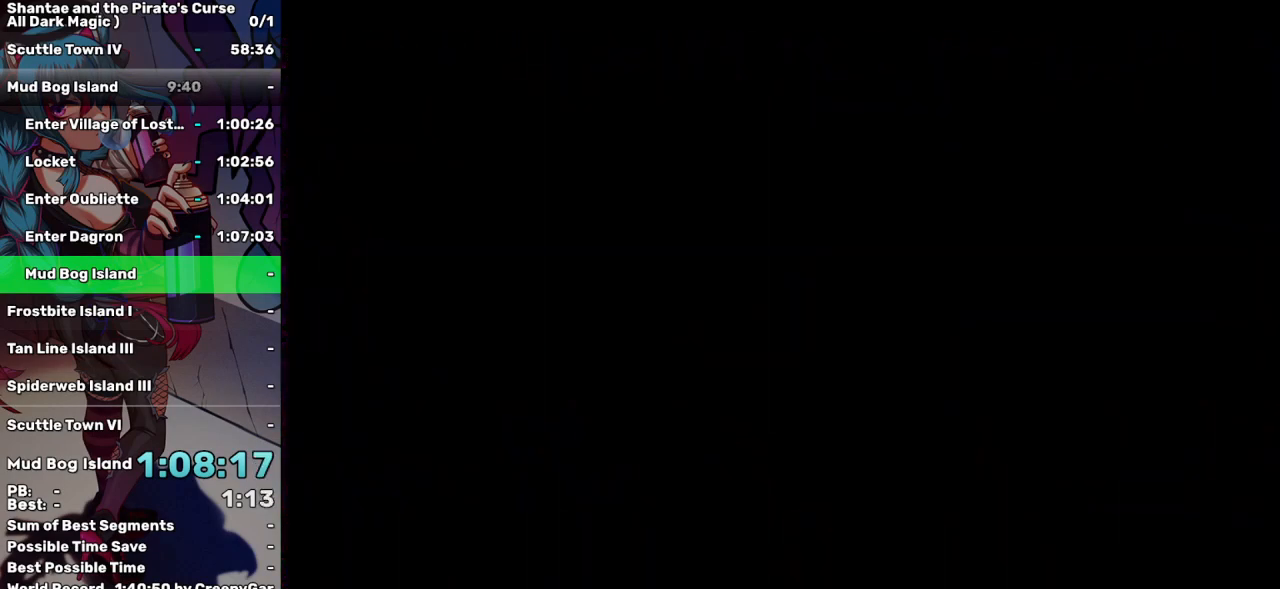
{"keys": ["left"], "events": []}
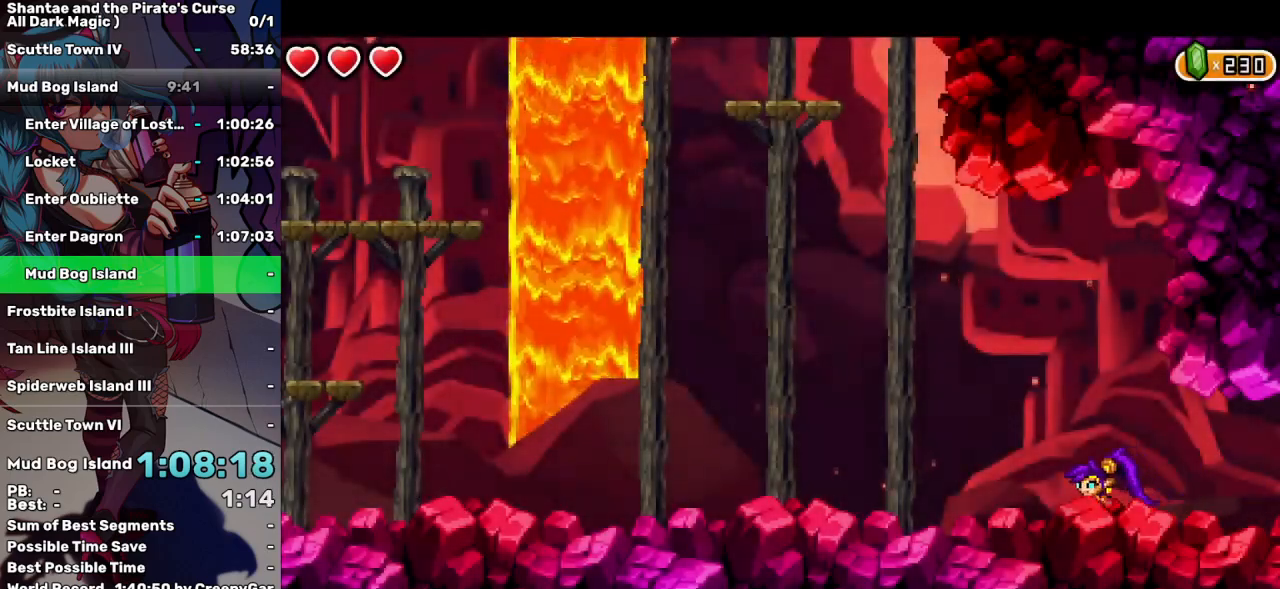
{"keys": ["left"], "events": []}
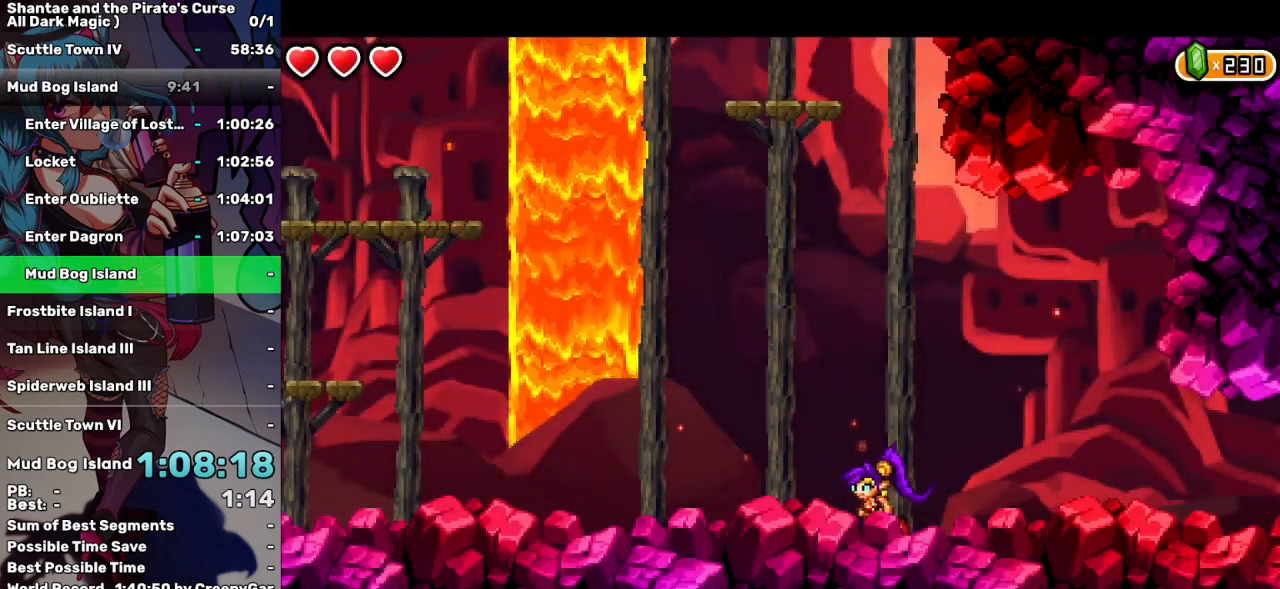
{"keys": ["left"], "events": []}
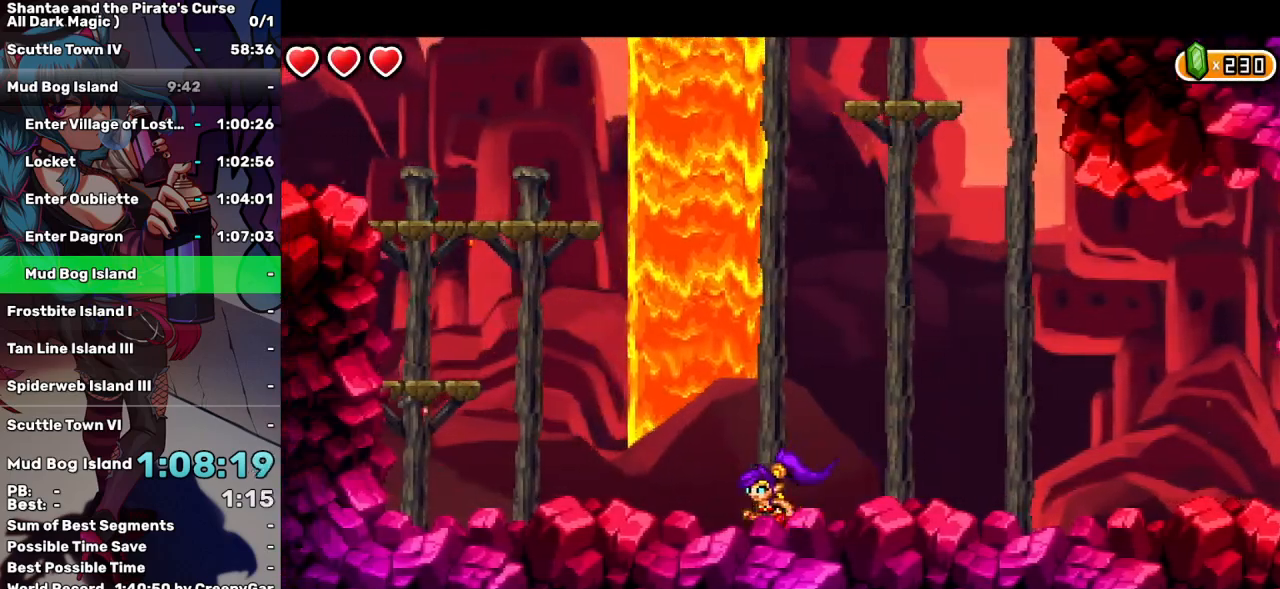
{"keys": ["left", "up"], "events": [[283, "up", "down"]]}
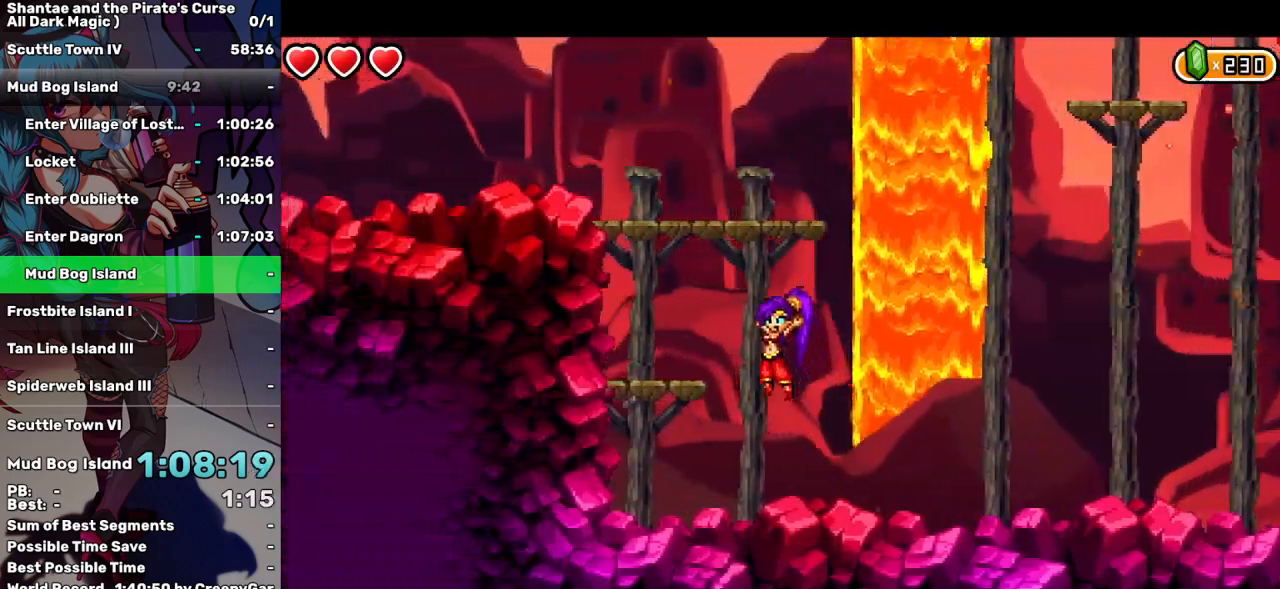
{"keys": ["up"], "events": [[200, "up", "up"], [383, "left", "up"], [383, "up", "down"]]}
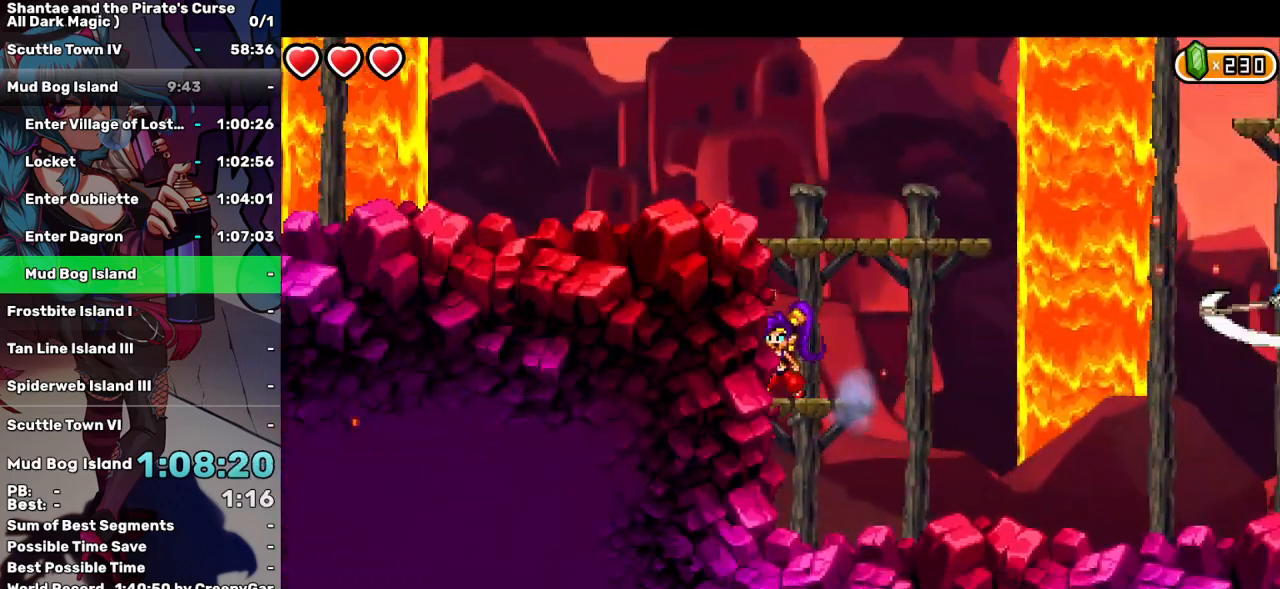
{"keys": ["up"], "events": [[267, "up", "up"], [300, "up", "down"]]}
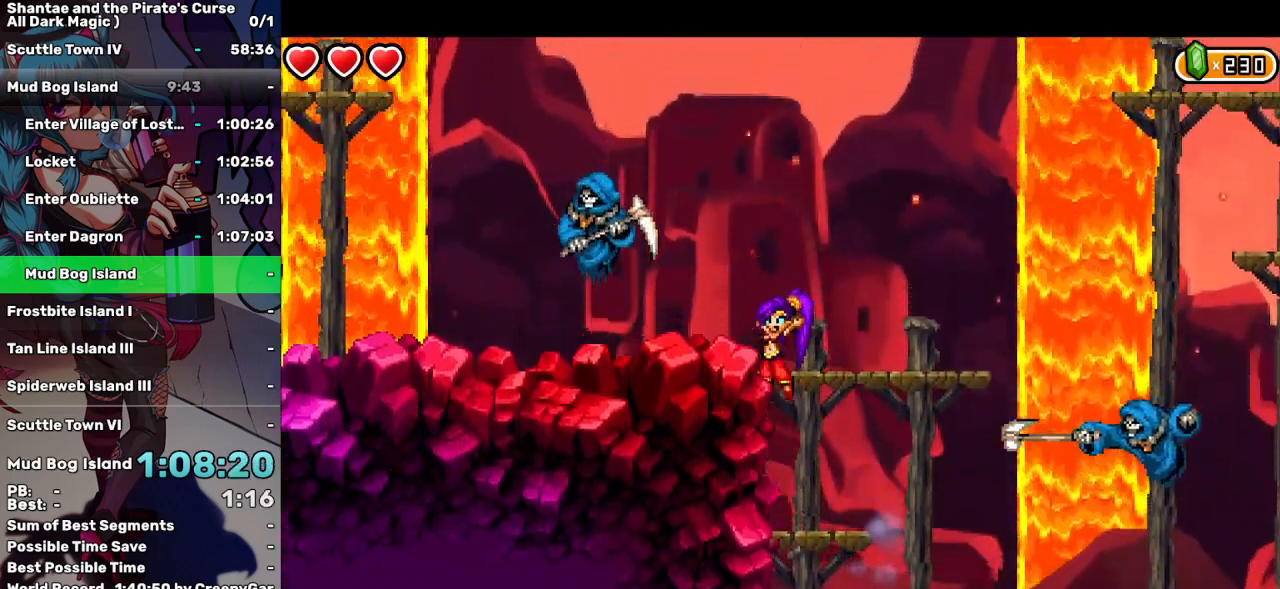
{"keys": ["left"], "events": [[50, "left", "down"], [133, "up", "up"], [283, "left", "up"], [417, "left", "down"]]}
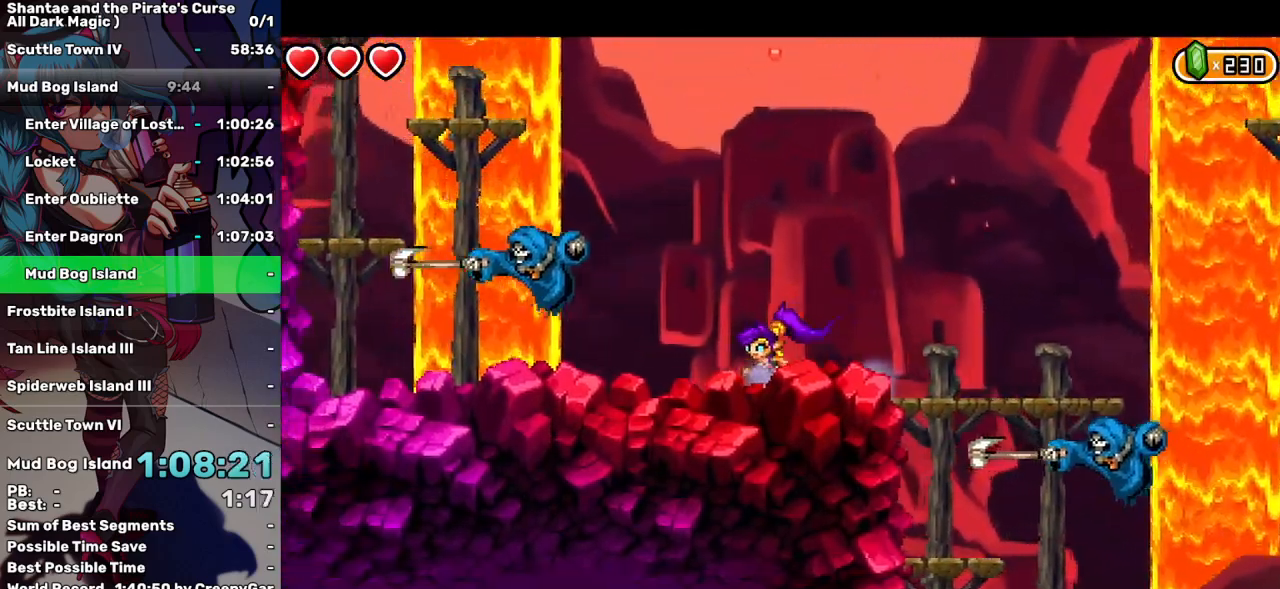
{"keys": ["left"], "events": []}
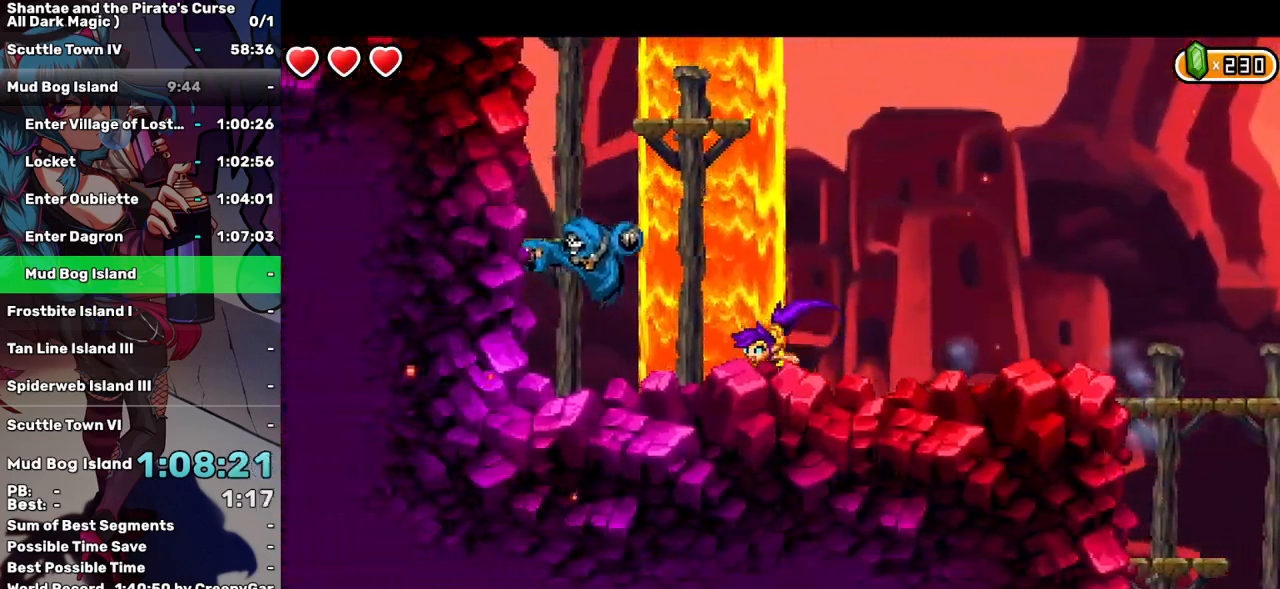
{"keys": ["left"], "events": [[67, "left", "up"], [67, "up", "down"], [267, "left", "down"], [417, "up", "up"]]}
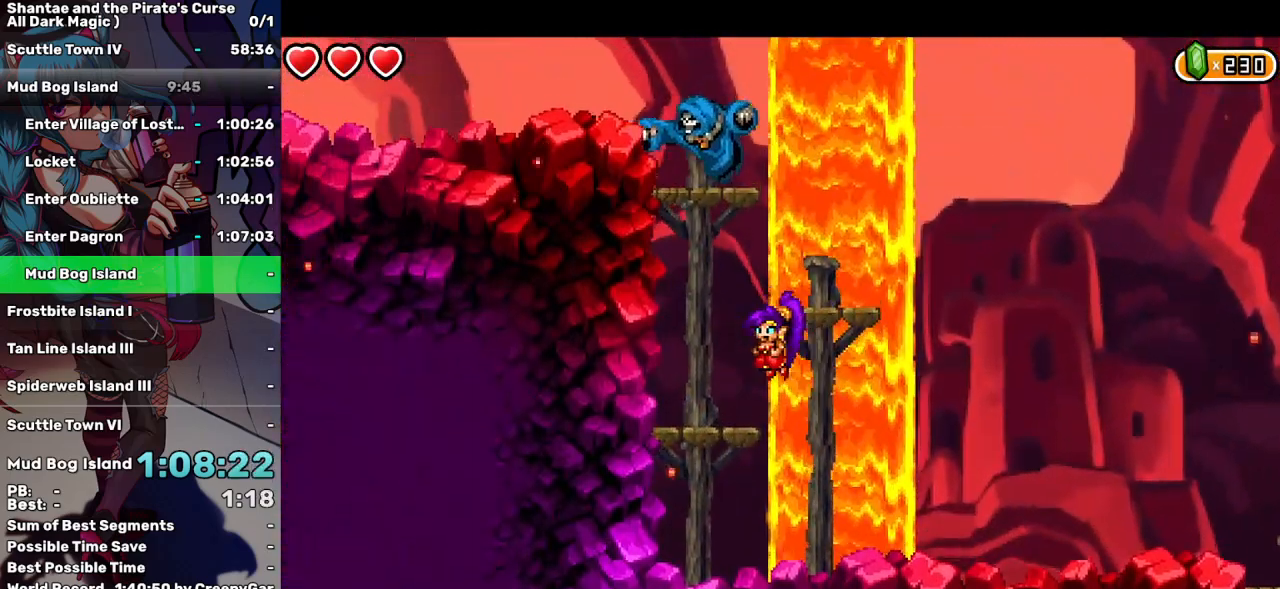
{"keys": ["right"], "events": [[183, "left", "up"], [233, "up", "down"], [283, "right", "down"], [367, "up", "up"]]}
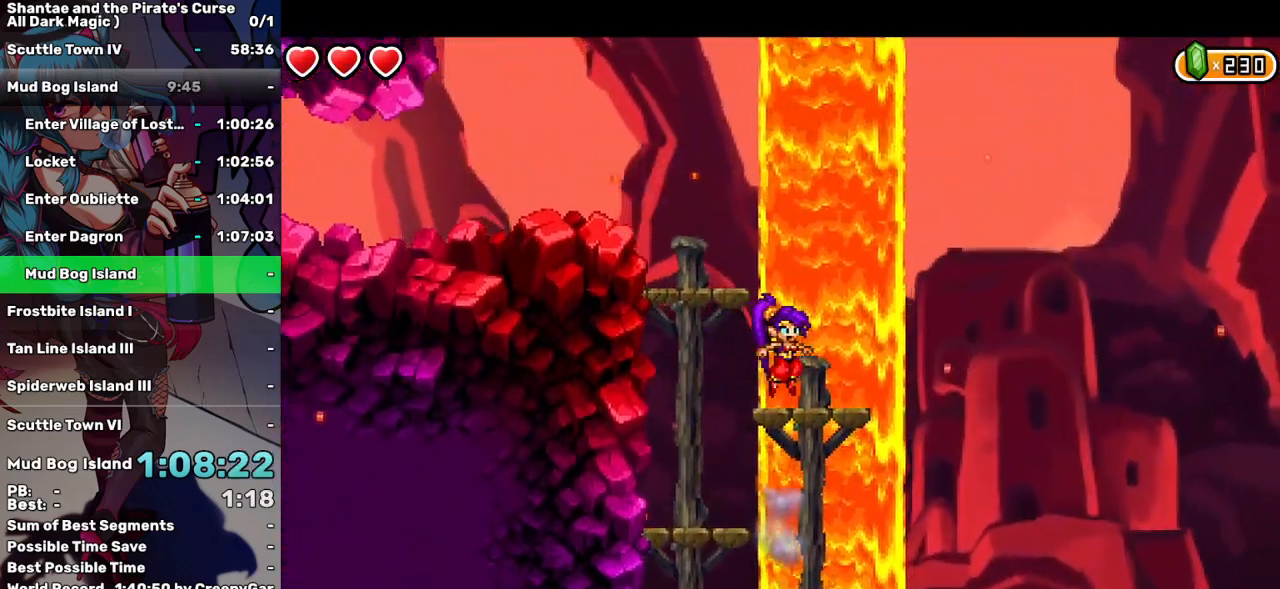
{"keys": ["left", "up"], "events": [[100, "right", "up"], [300, "left", "down"], [300, "up", "down"]]}
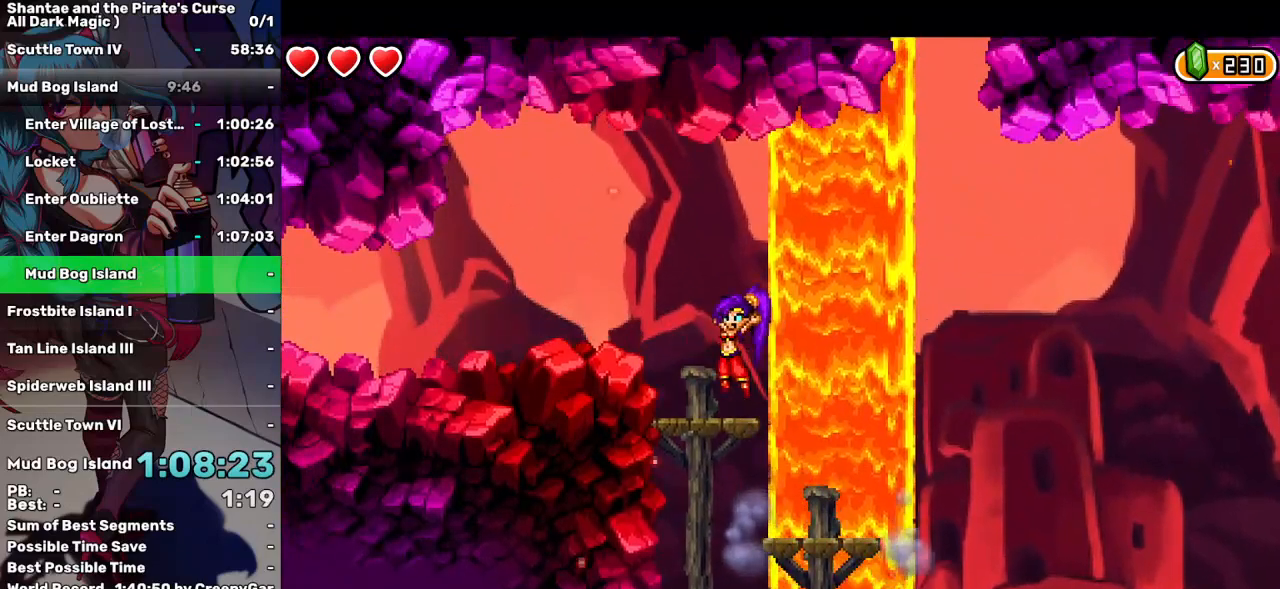
{"keys": ["left"], "events": [[167, "up", "up"]]}
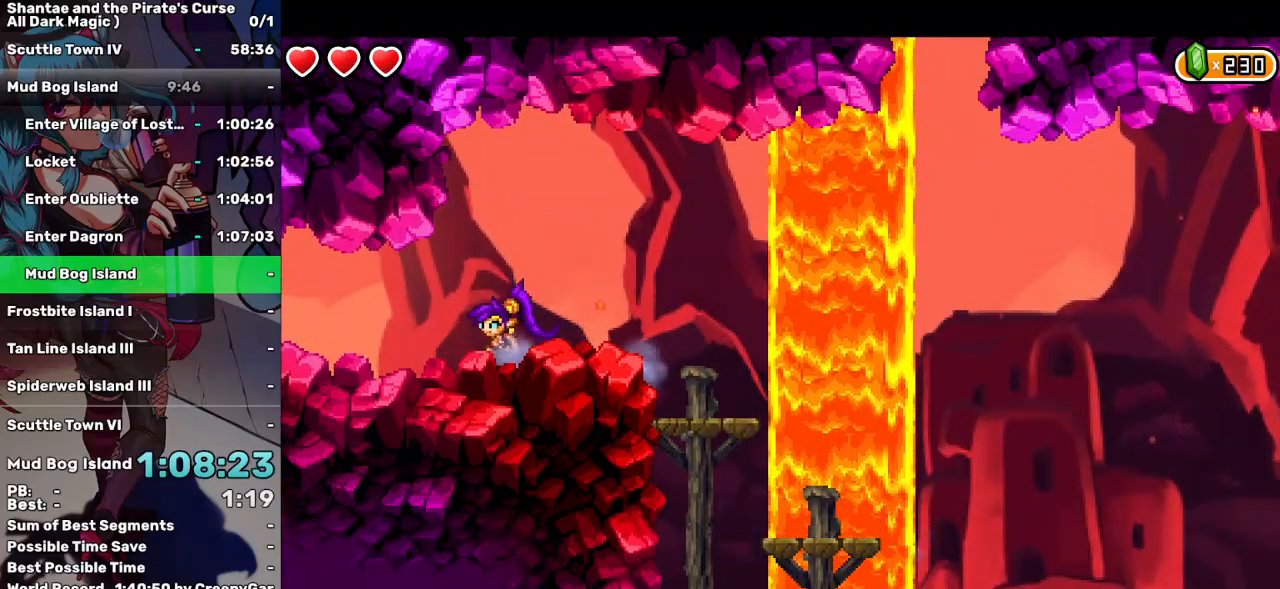
{"keys": ["left"], "events": []}
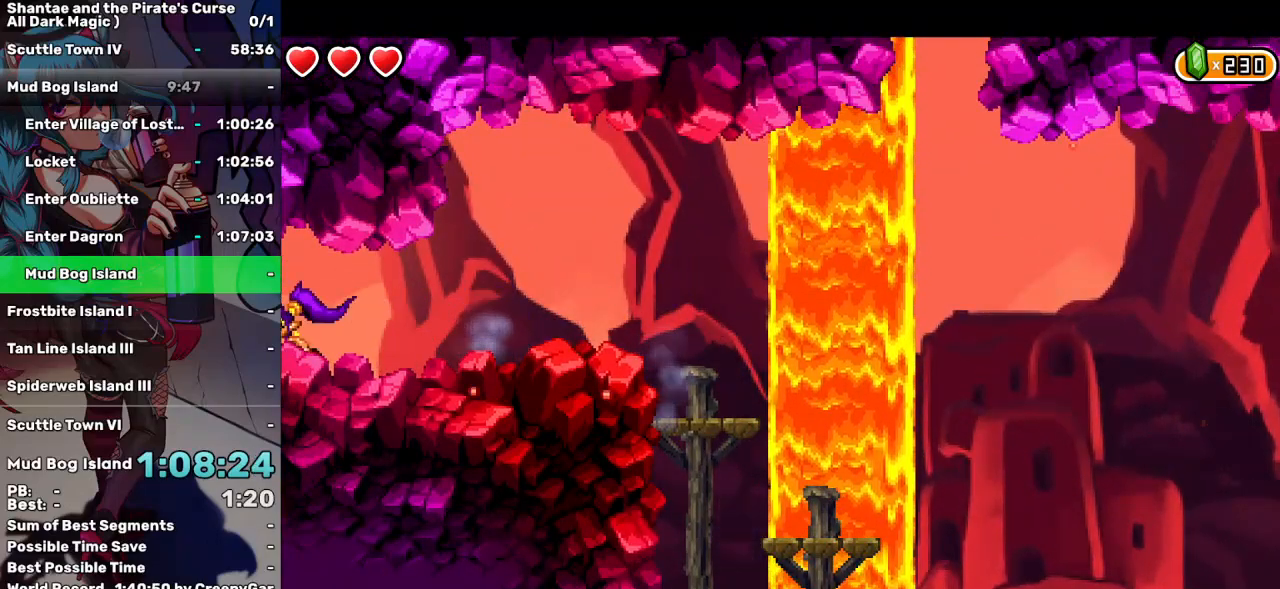
{"keys": ["left"], "events": []}
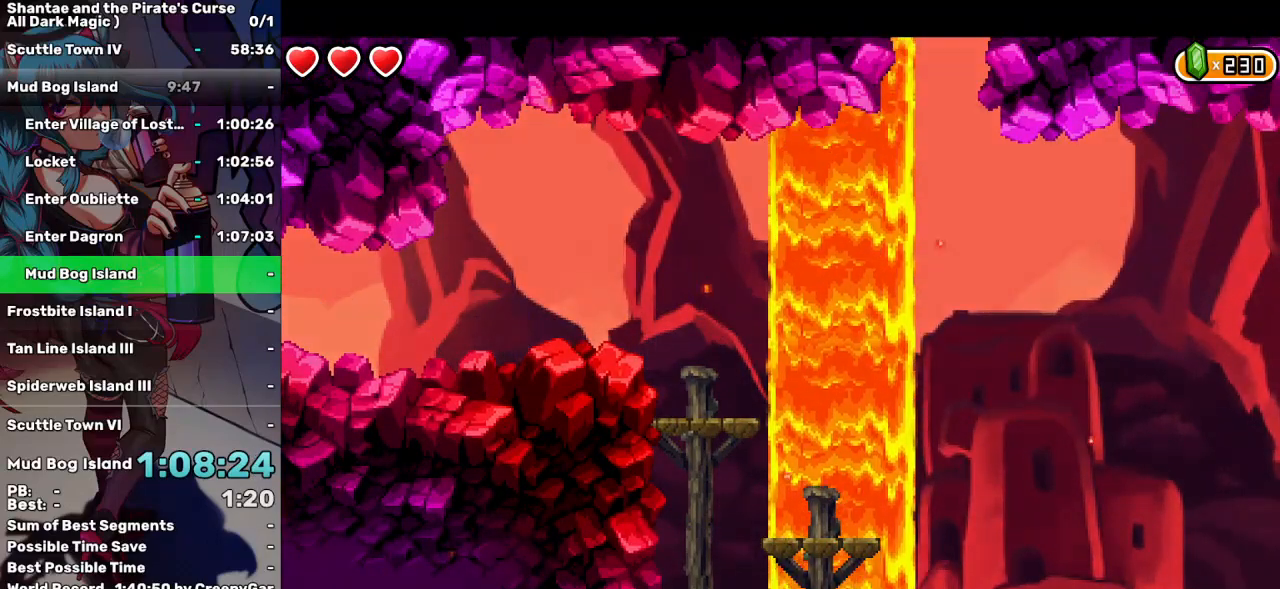
{"keys": ["left"], "events": []}
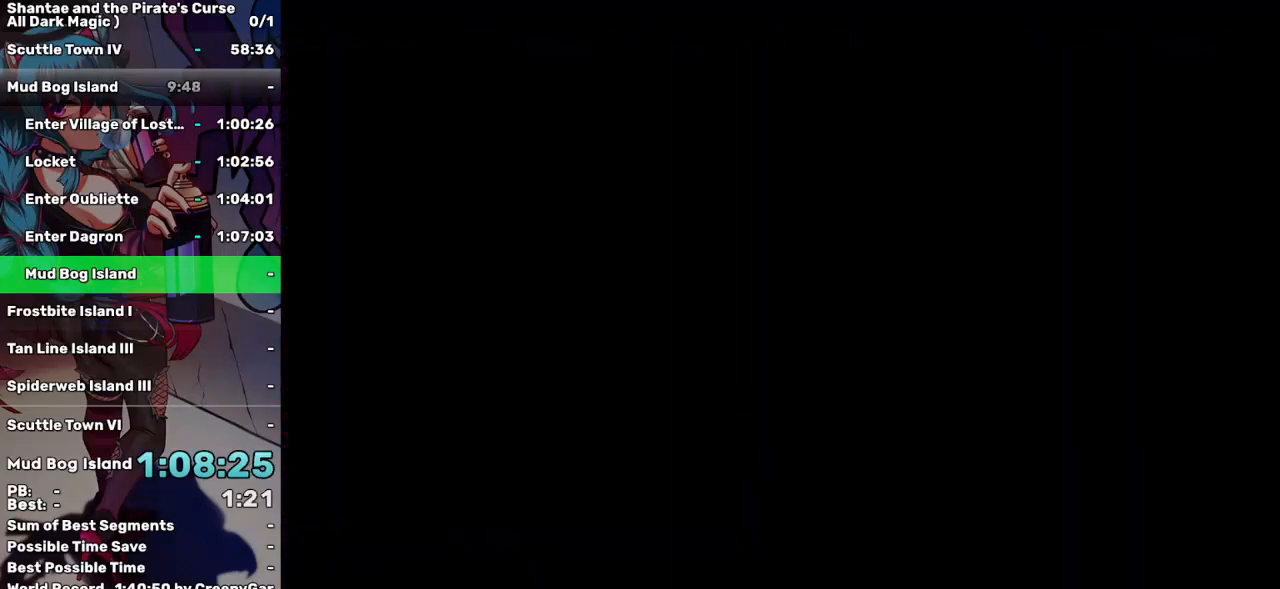
{"keys": ["left"], "events": []}
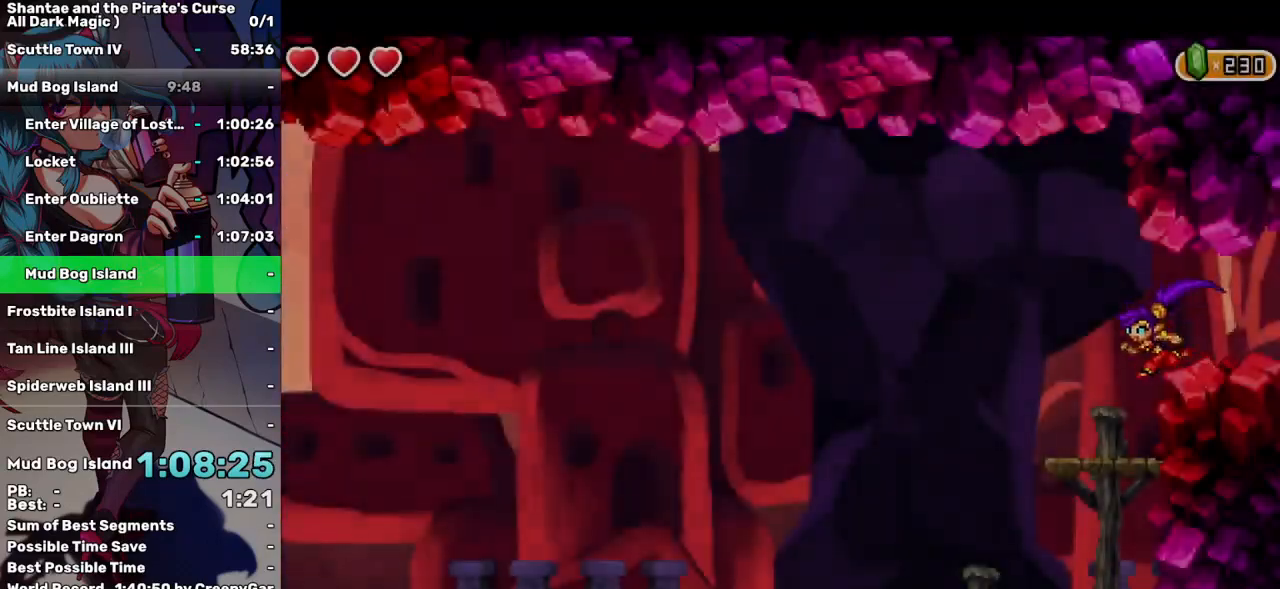
{"keys": ["left"], "events": []}
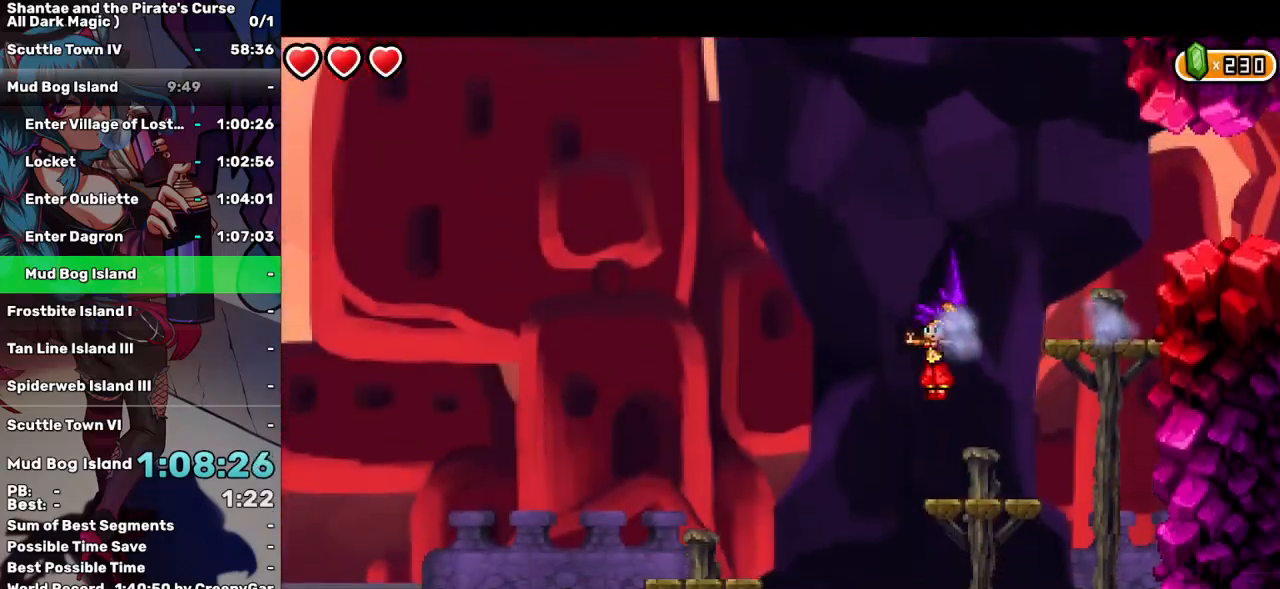
{"keys": ["left"], "events": []}
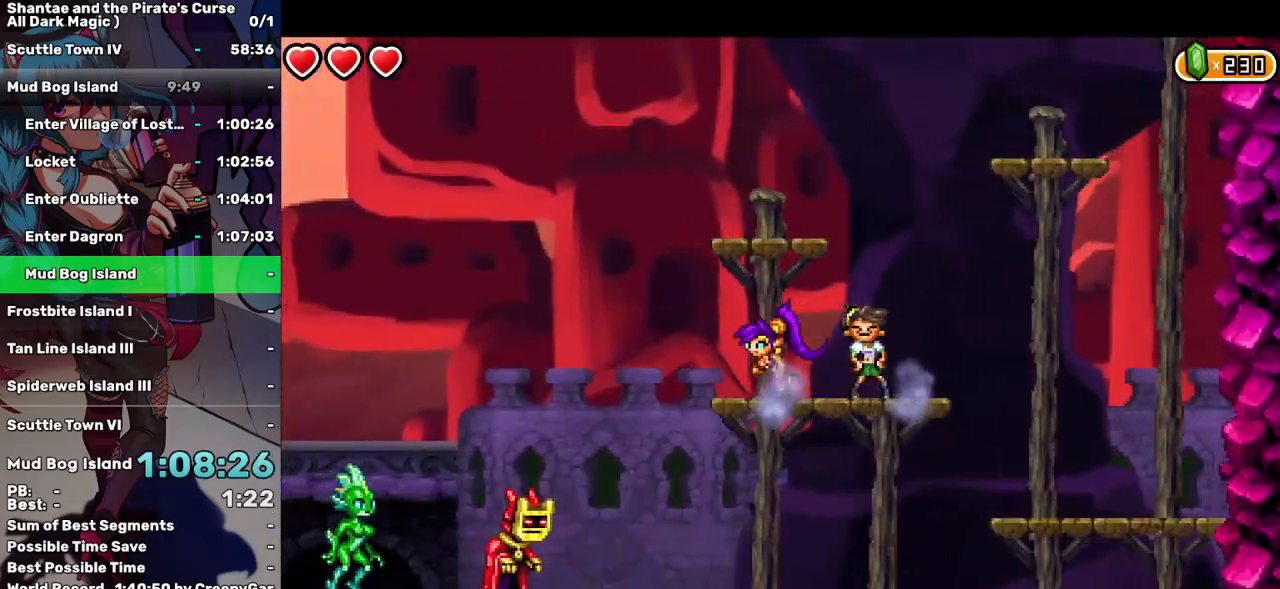
{"keys": ["left"], "events": []}
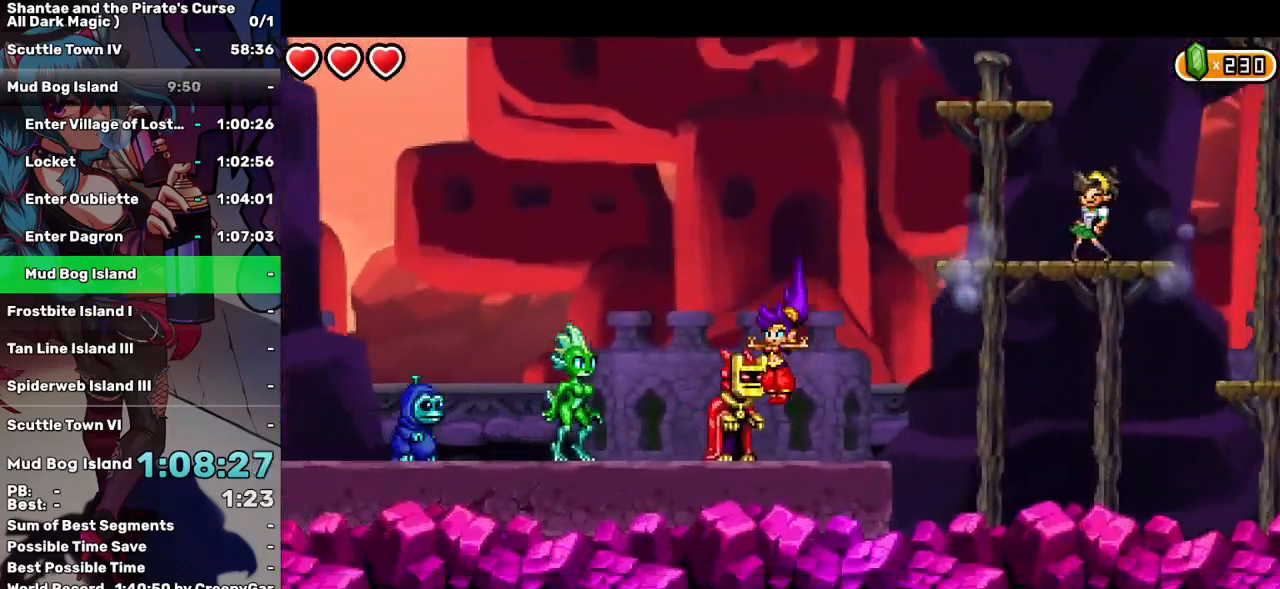
{"keys": ["left"], "events": []}
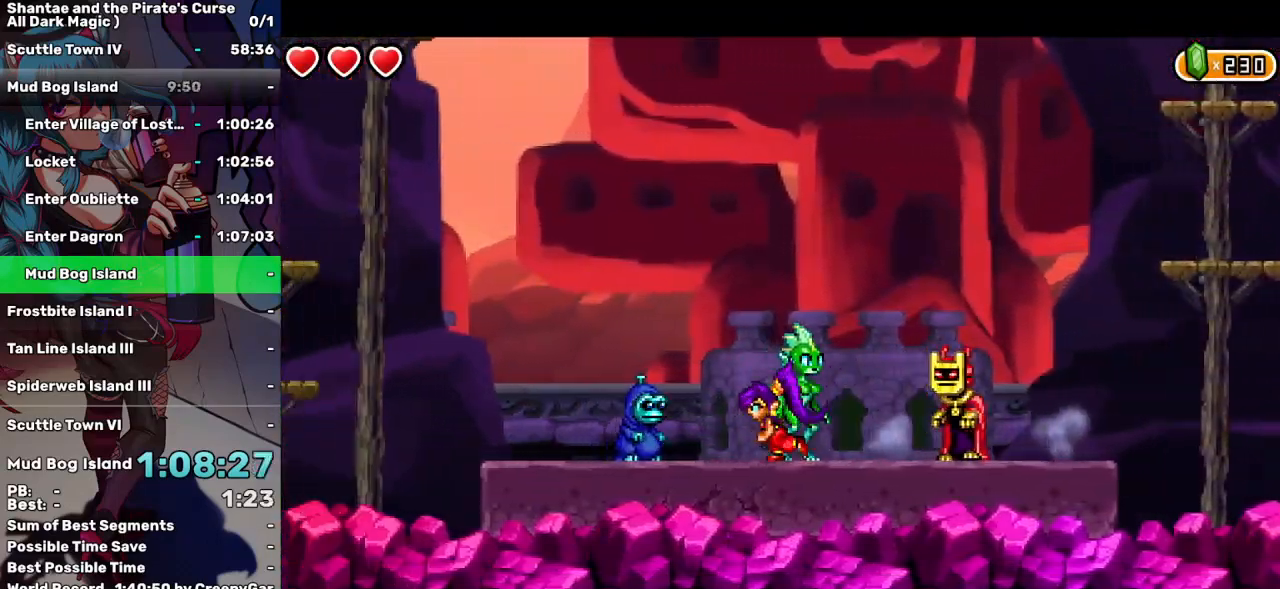
{"keys": ["left"], "events": [[67, "right", "down"], [167, "right", "up"], [300, "right", "down"], [400, "right", "up"]]}